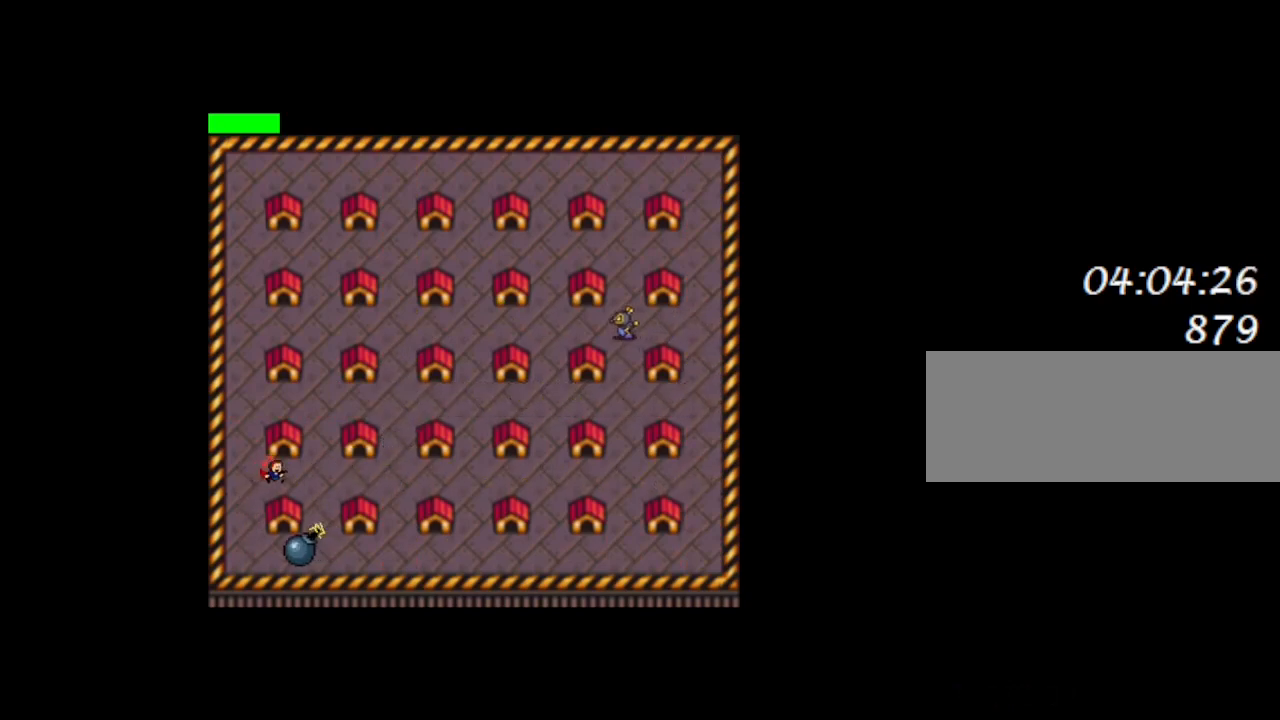
Gameplay with keyboard; each line is a JSON object with the keys held at the frame after it. "events" lists presses ("down") and releases ("up") of "down", "l_up", "left", "r", "r_up", "right", "up" and "z" between this image and that frame as [ms after this image, input, new state], when the widget could be followed in between. No other keys are recorded. Mouse input is not recorded. Key names are as the overlay labels them; some are game actions (e.g. jump) rather than physical keys.
{"keys": [], "events": [[33, "right", "up"], [317, "right", "down"], [350, "right", "up"]]}
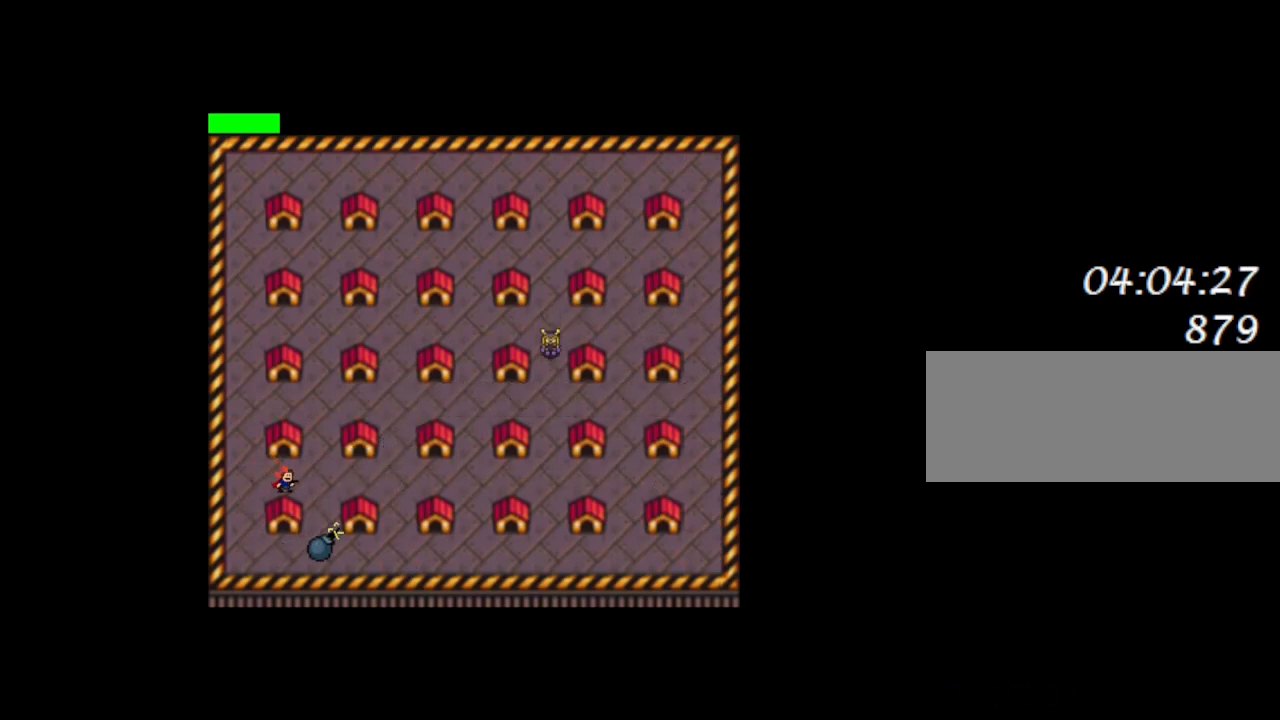
{"keys": [], "events": [[217, "left", "down"], [450, "left", "up"]]}
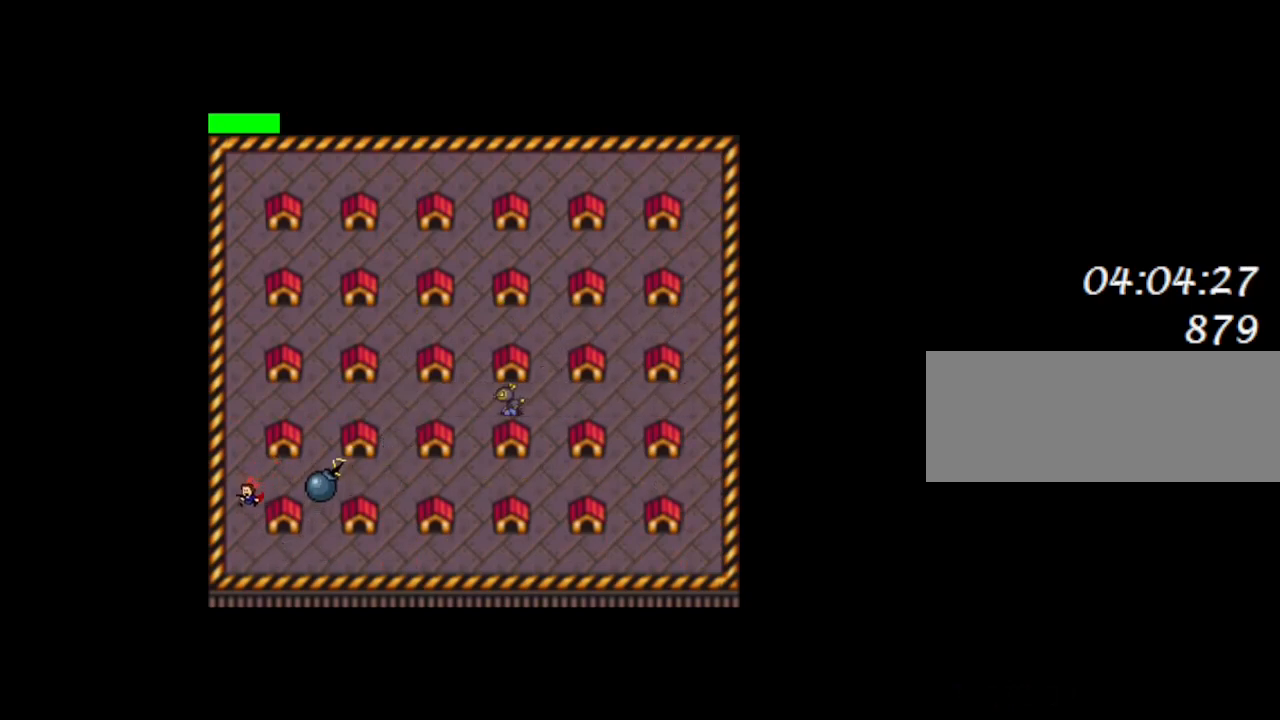
{"keys": [], "events": [[17, "right", "down"], [117, "right", "up"]]}
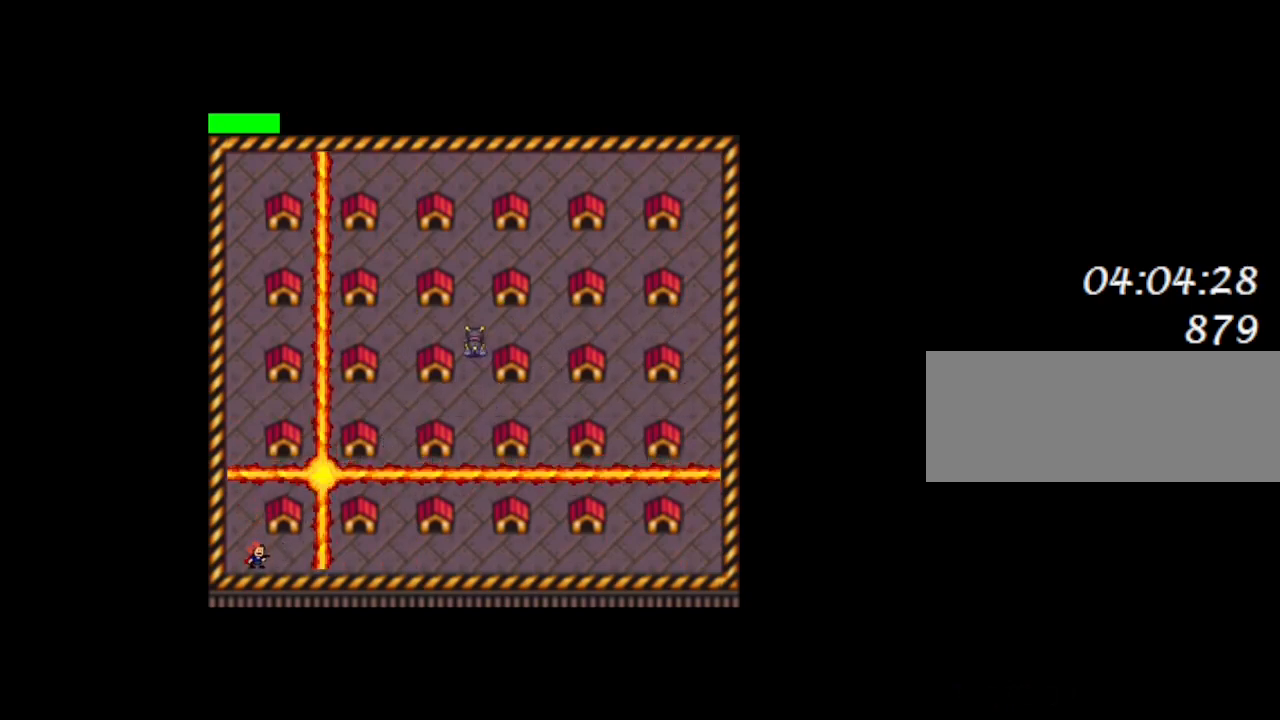
{"keys": ["right"], "events": [[217, "left", "down"], [350, "left", "up"], [450, "right", "down"]]}
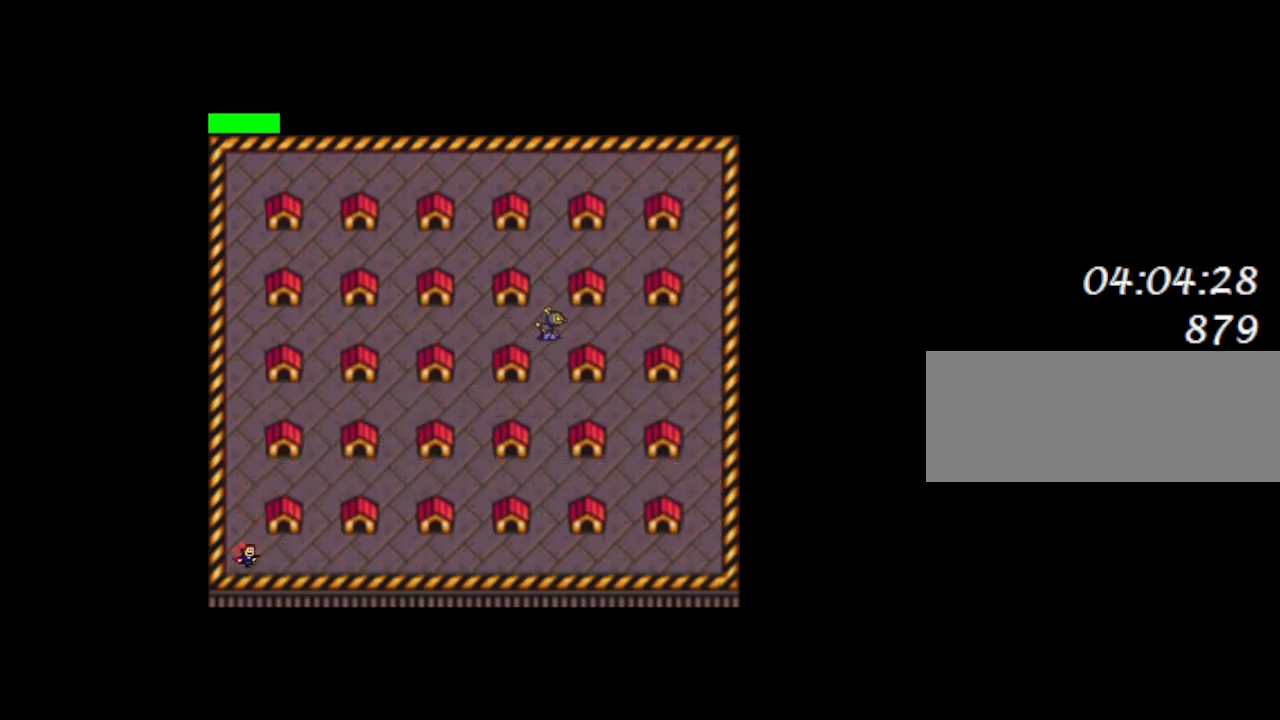
{"keys": ["z"], "events": [[33, "right", "up"], [117, "l_up", "down"], [300, "right", "down"], [333, "z", "down"], [350, "l_up", "up"], [400, "z", "up"], [433, "right", "up"], [483, "z", "down"]]}
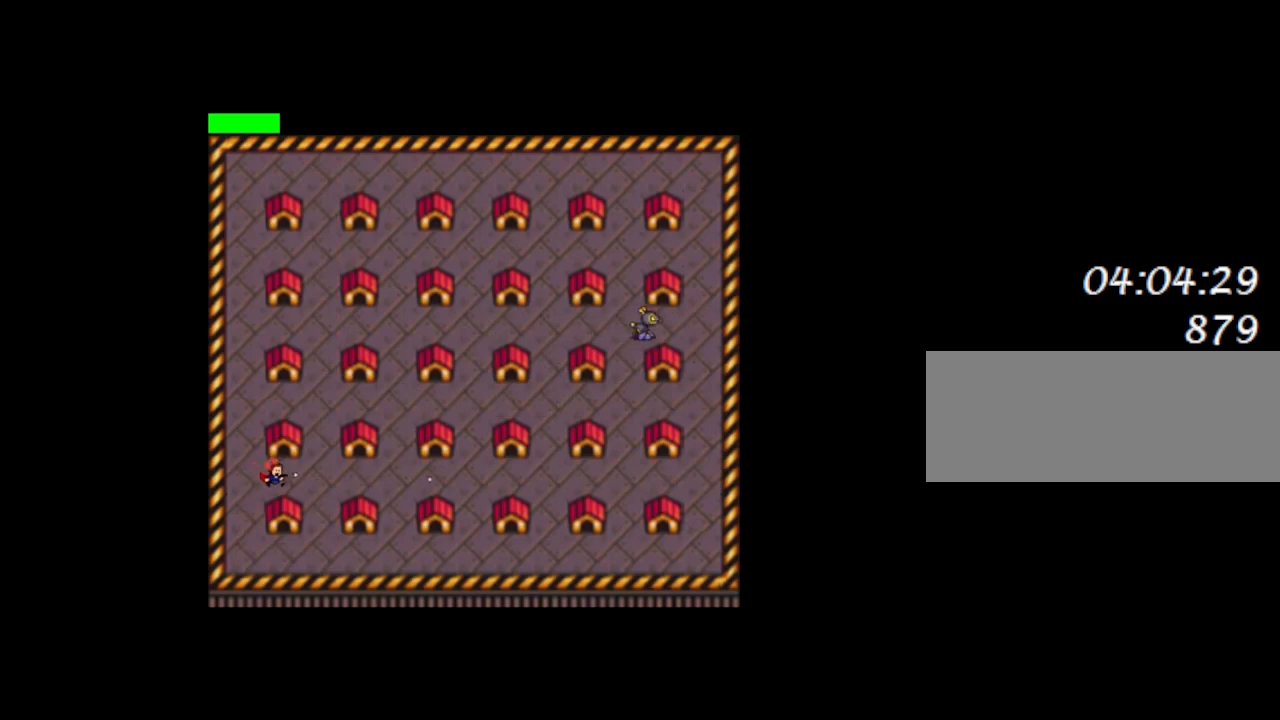
{"keys": ["l_up", "z"], "events": [[50, "z", "up"], [150, "l_up", "down"], [150, "z", "down"], [217, "l_up", "up"], [233, "z", "up"], [300, "z", "down"], [317, "l_up", "down"], [383, "l_up", "up"], [400, "z", "up"], [467, "l_up", "down"], [483, "z", "down"]]}
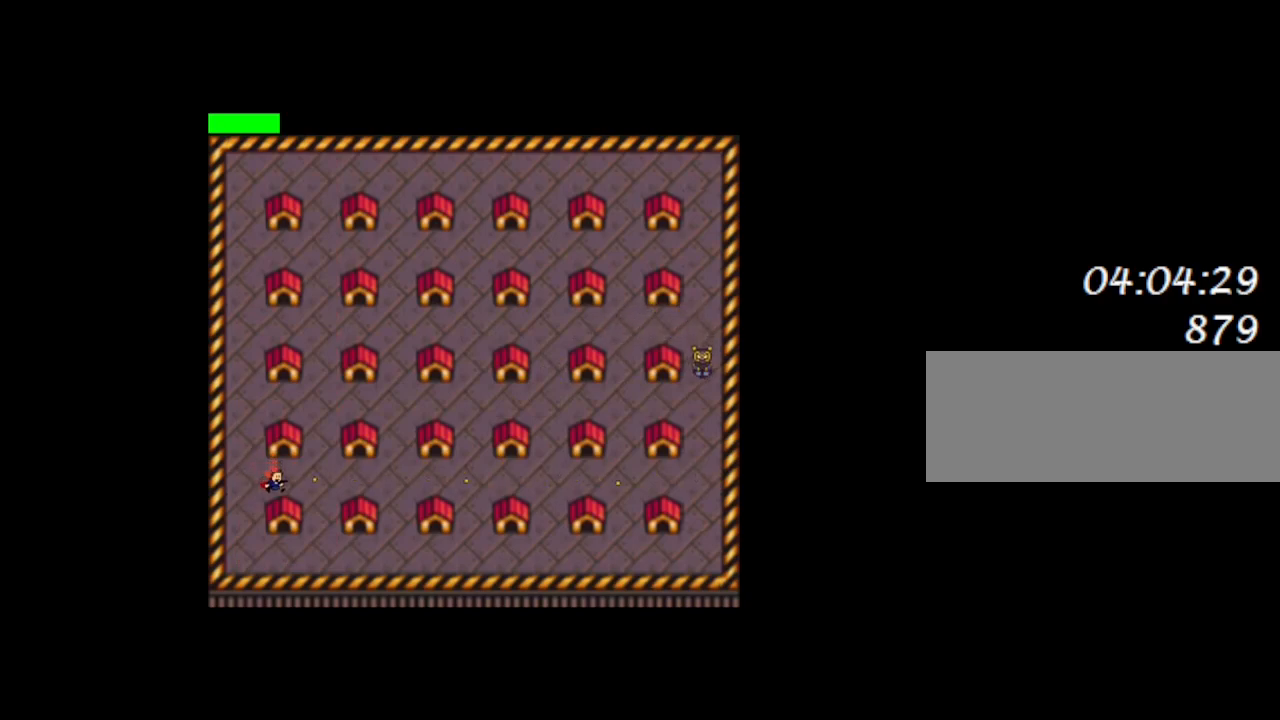
{"keys": [], "events": [[33, "l_up", "up"], [50, "z", "up"], [133, "l_up", "down"], [133, "z", "down"], [183, "l_up", "up"], [200, "z", "up"], [283, "l_up", "down"], [283, "z", "down"], [333, "l_up", "up"], [333, "z", "up"], [417, "z", "down"], [433, "l_up", "down"], [467, "l_up", "up"], [500, "z", "up"]]}
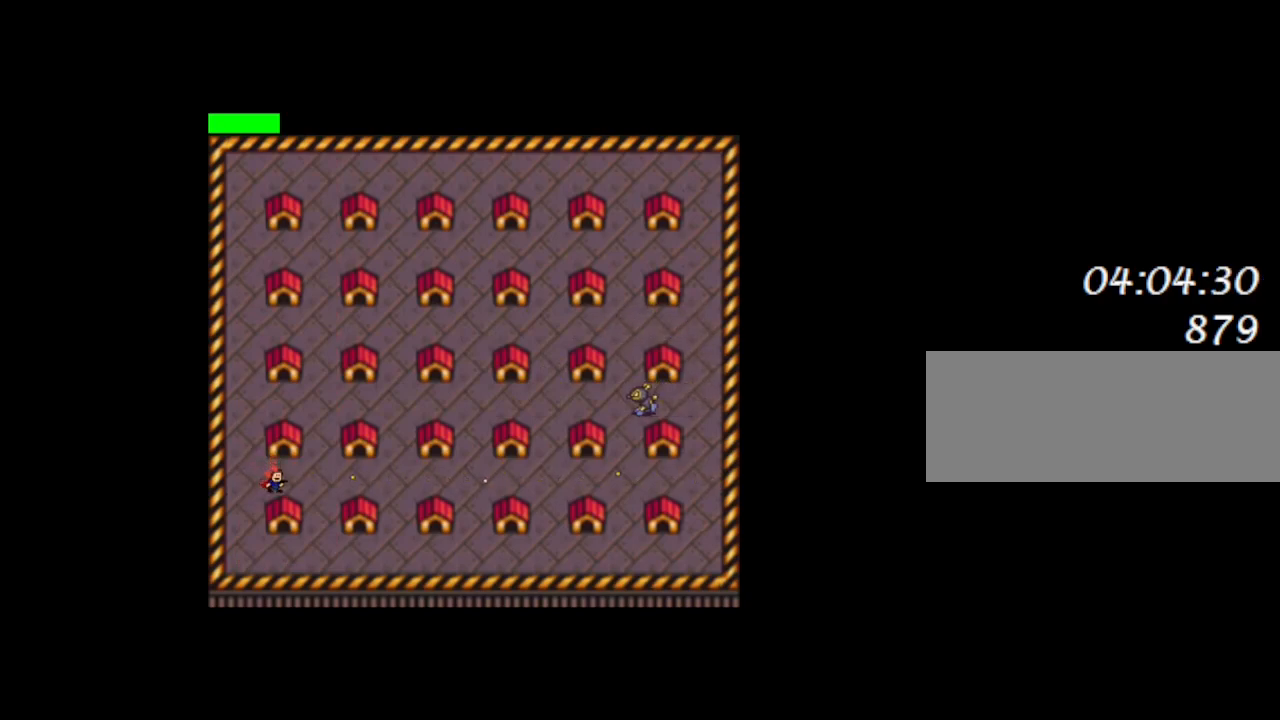
{"keys": [], "events": [[67, "z", "down"], [83, "l_up", "down"], [133, "l_up", "up"], [150, "z", "up"], [233, "l_up", "down"], [233, "z", "down"], [283, "l_up", "up"], [317, "z", "up"], [400, "l_up", "down"], [400, "z", "down"], [433, "l_up", "up"], [450, "z", "up"]]}
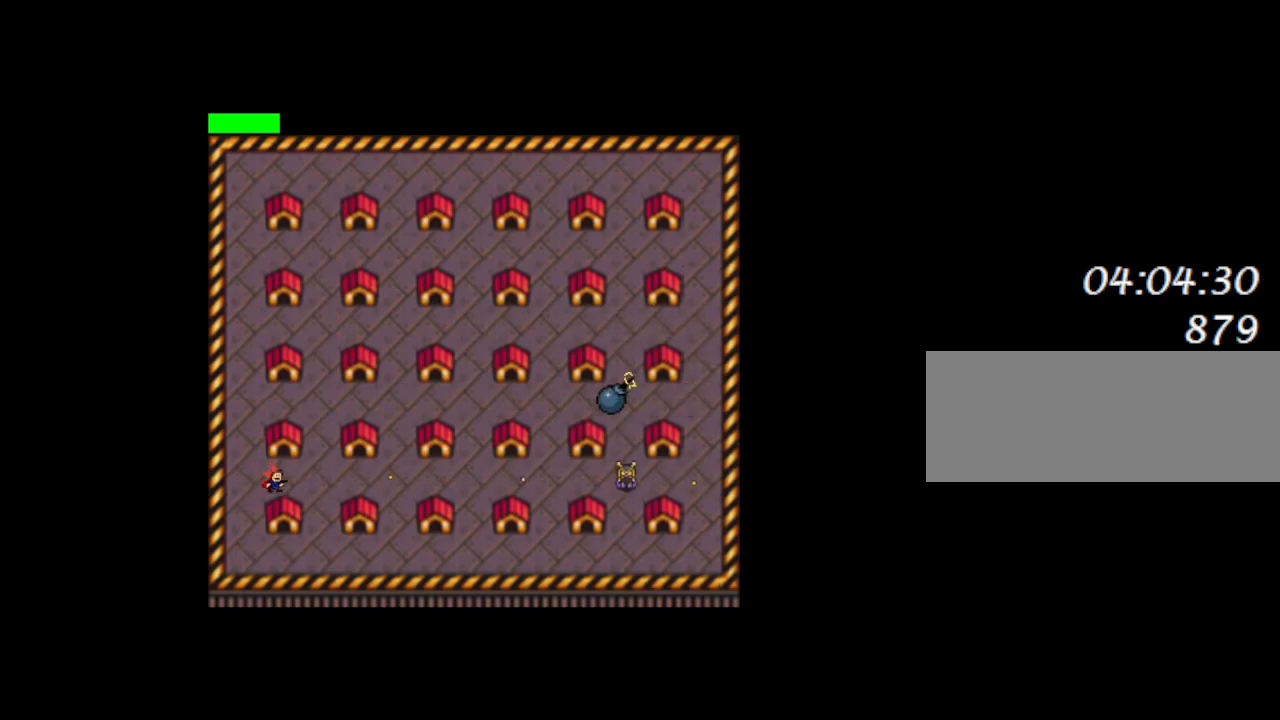
{"keys": ["left"], "events": [[17, "z", "down"], [33, "l_up", "down"], [100, "l_up", "up"], [133, "z", "up"], [183, "z", "down"], [317, "z", "up"], [367, "left", "down"]]}
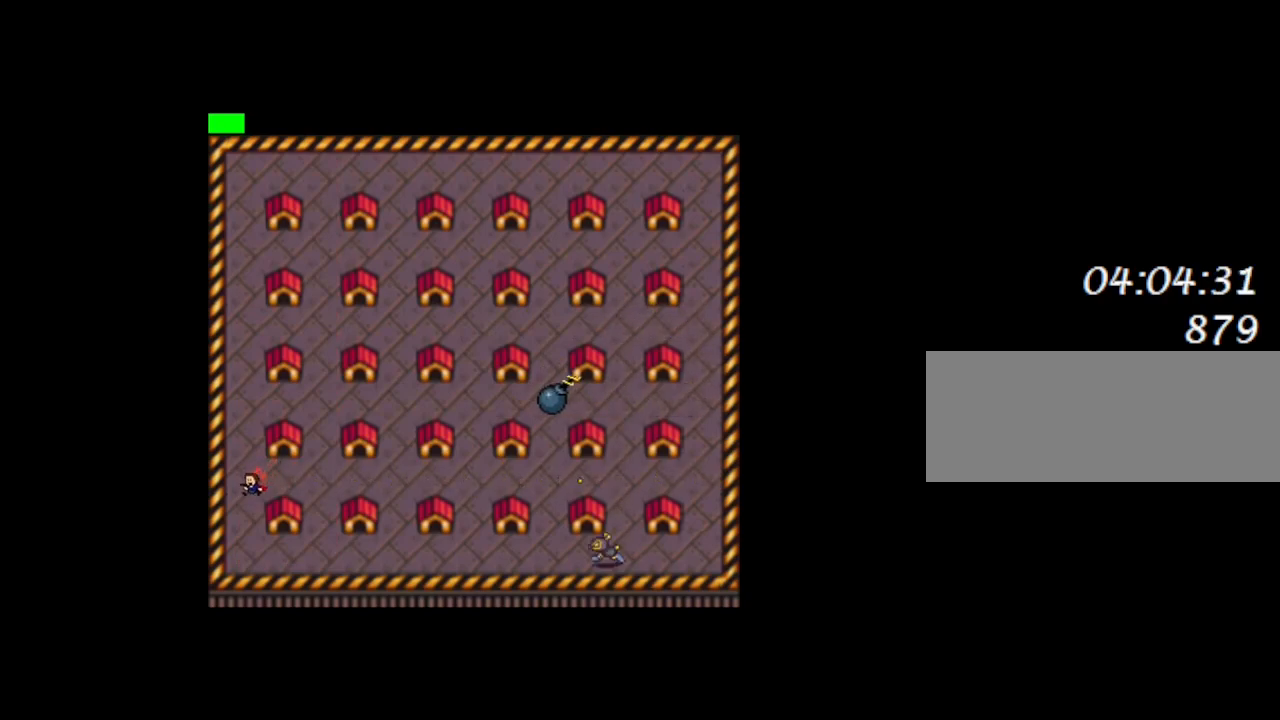
{"keys": ["l_up", "z"], "events": [[133, "left", "up"], [133, "right", "down"], [200, "z", "down"], [217, "right", "up"], [250, "z", "up"], [317, "z", "down"], [383, "z", "up"], [450, "l_up", "down"], [450, "z", "down"]]}
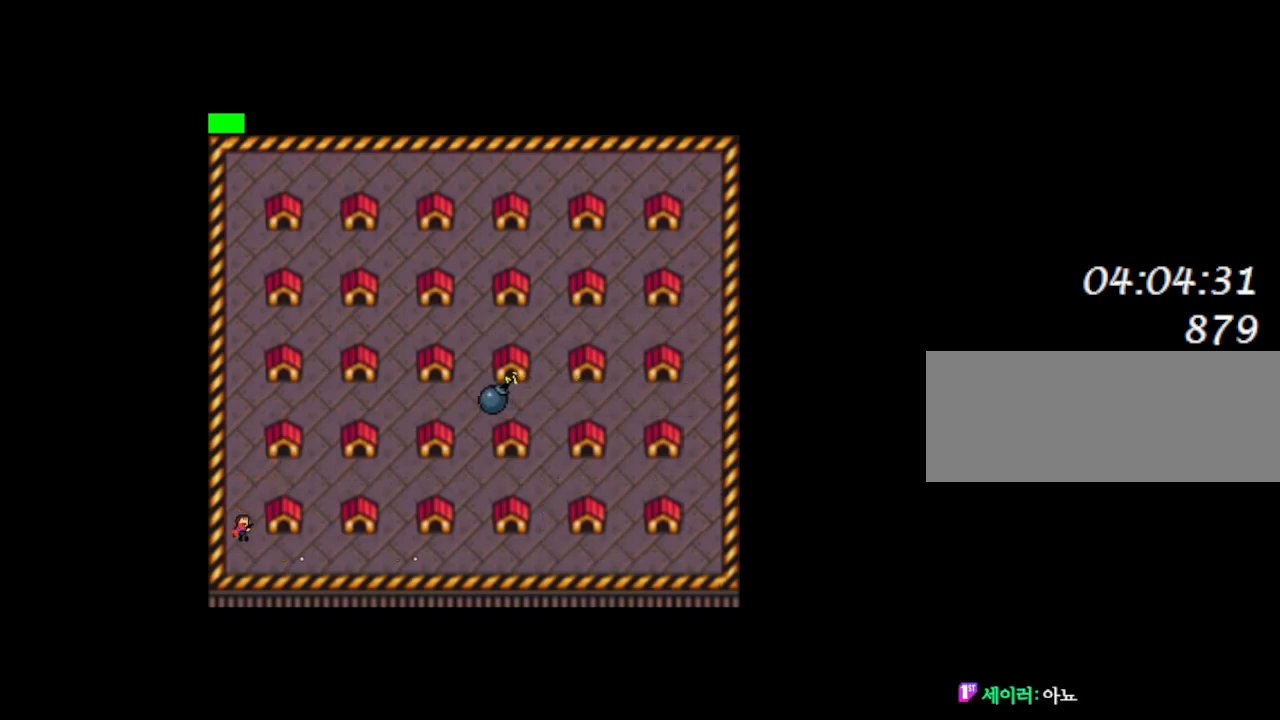
{"keys": ["right"], "events": [[67, "z", "up"], [150, "z", "down"], [200, "z", "up"], [217, "l_up", "up"], [217, "z", "down"], [300, "z", "up"], [367, "z", "down"], [400, "right", "down"], [467, "z", "up"]]}
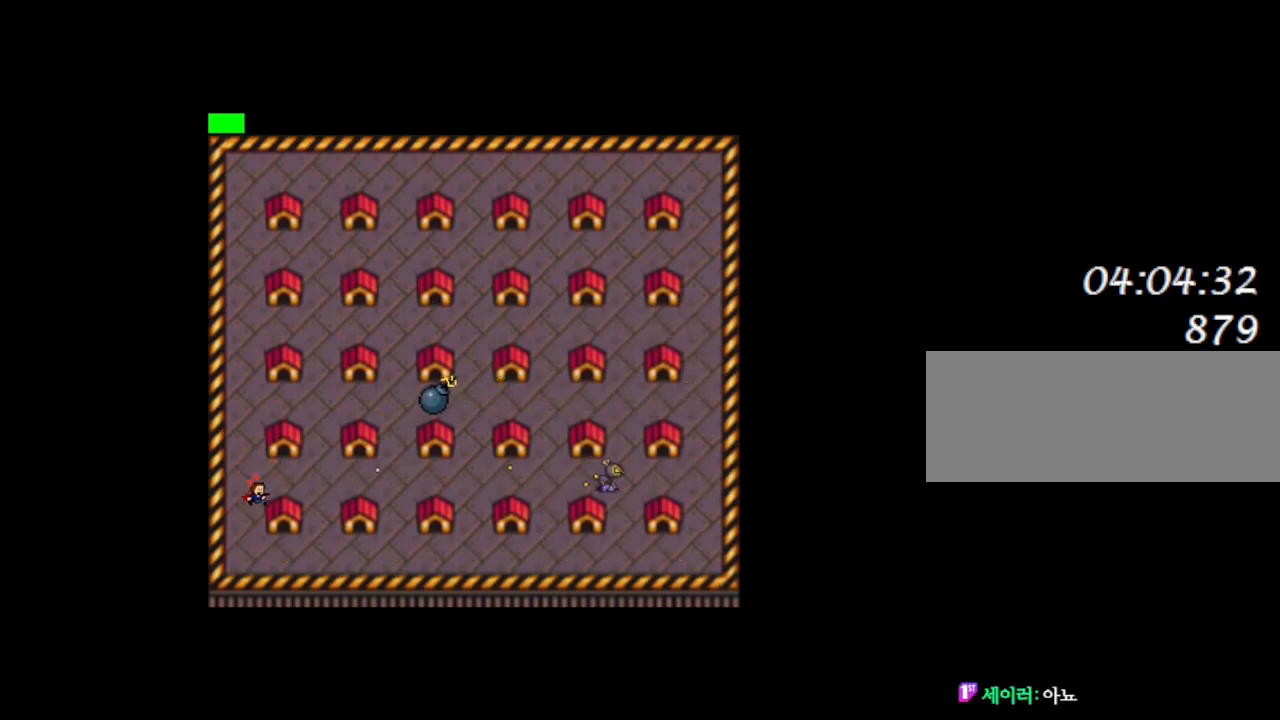
{"keys": ["z"], "events": [[17, "z", "down"], [33, "right", "up"], [83, "z", "up"], [150, "z", "down"], [250, "z", "up"], [333, "z", "down"], [433, "z", "up"], [483, "z", "down"]]}
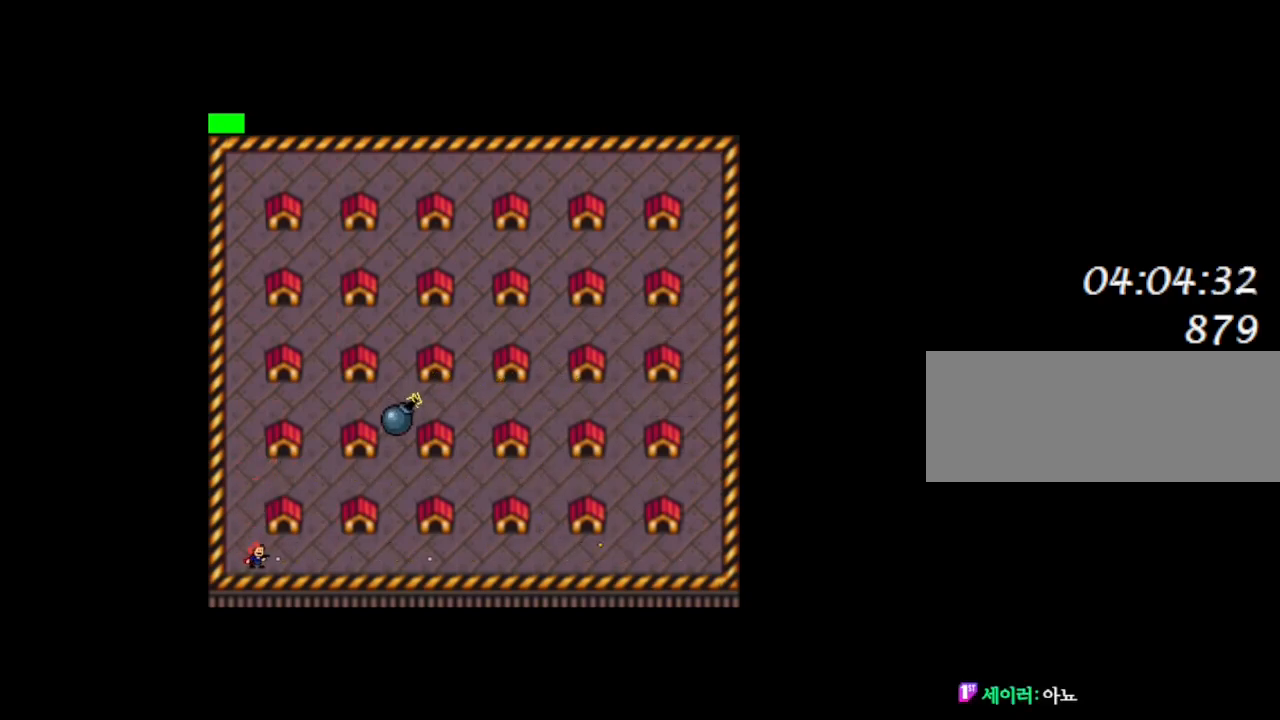
{"keys": ["left", "z"], "events": [[67, "z", "up"], [133, "z", "down"], [217, "z", "up"], [283, "z", "down"], [500, "left", "down"]]}
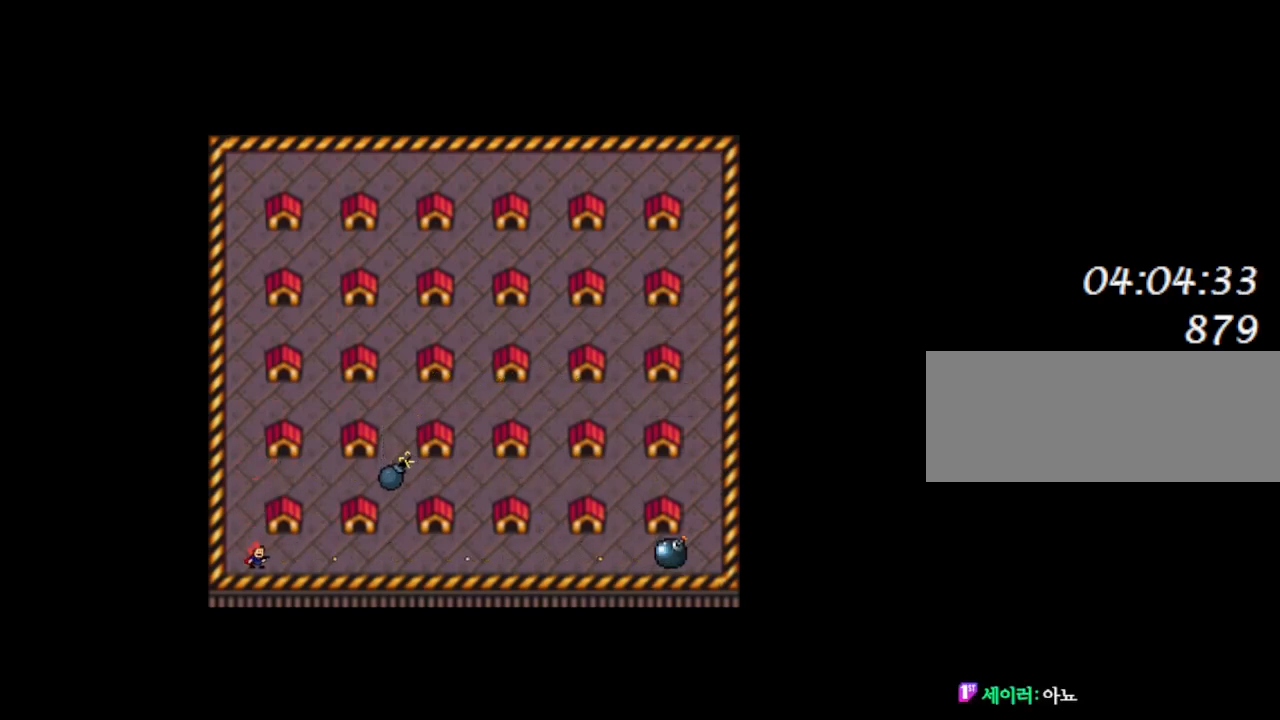
{"keys": ["right"], "events": [[17, "z", "up"], [167, "left", "up"], [417, "right", "down"]]}
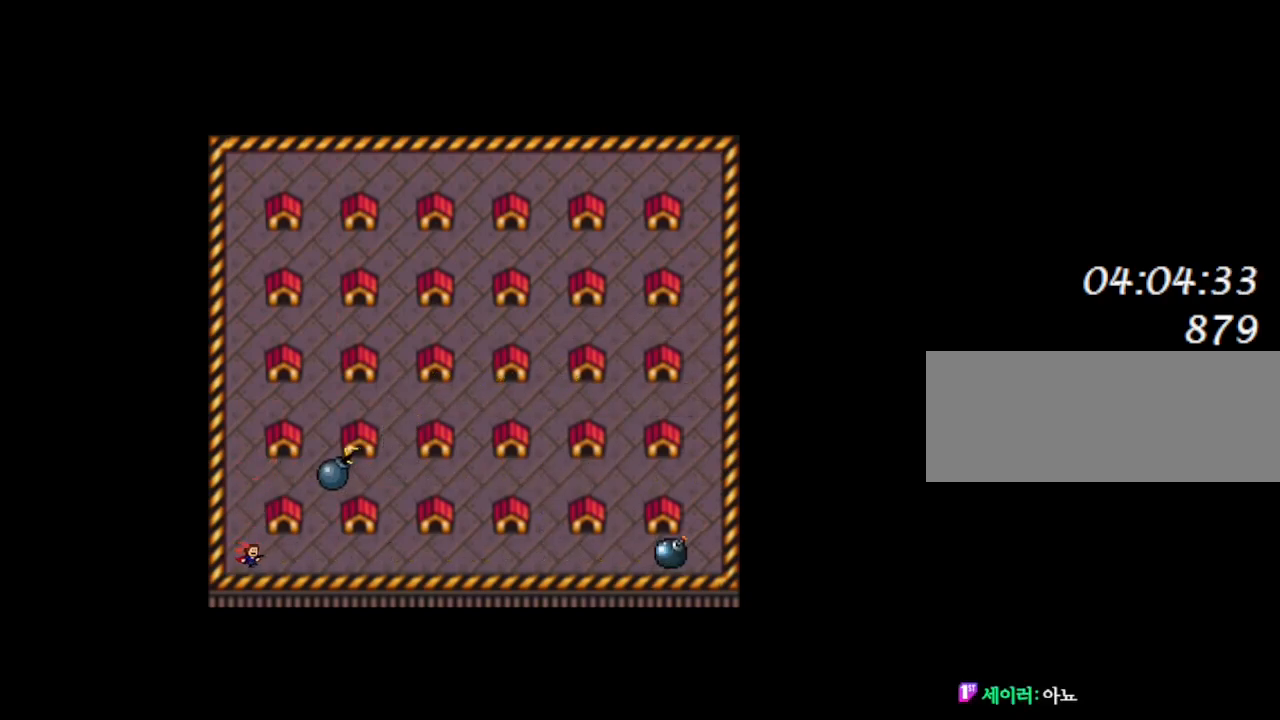
{"keys": [], "events": [[17, "right", "up"], [150, "left", "down"], [233, "left", "up"]]}
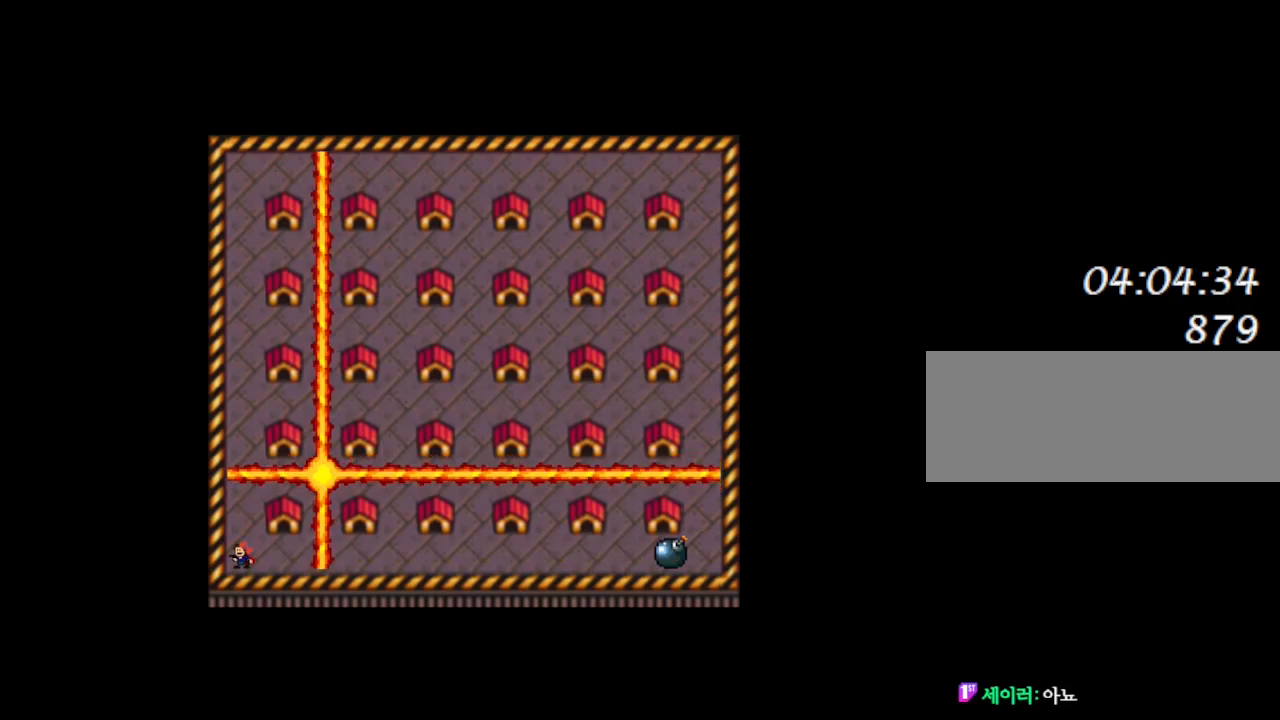
{"keys": ["right"], "events": [[467, "right", "down"]]}
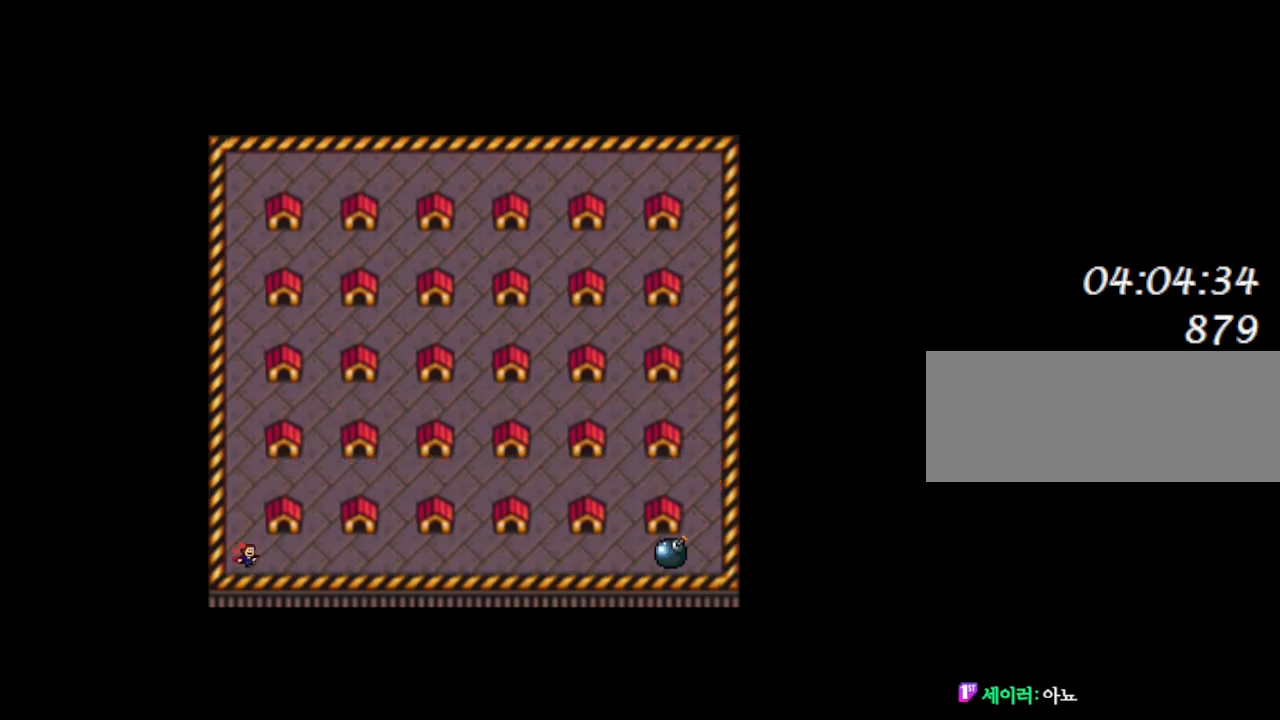
{"keys": ["right"], "events": []}
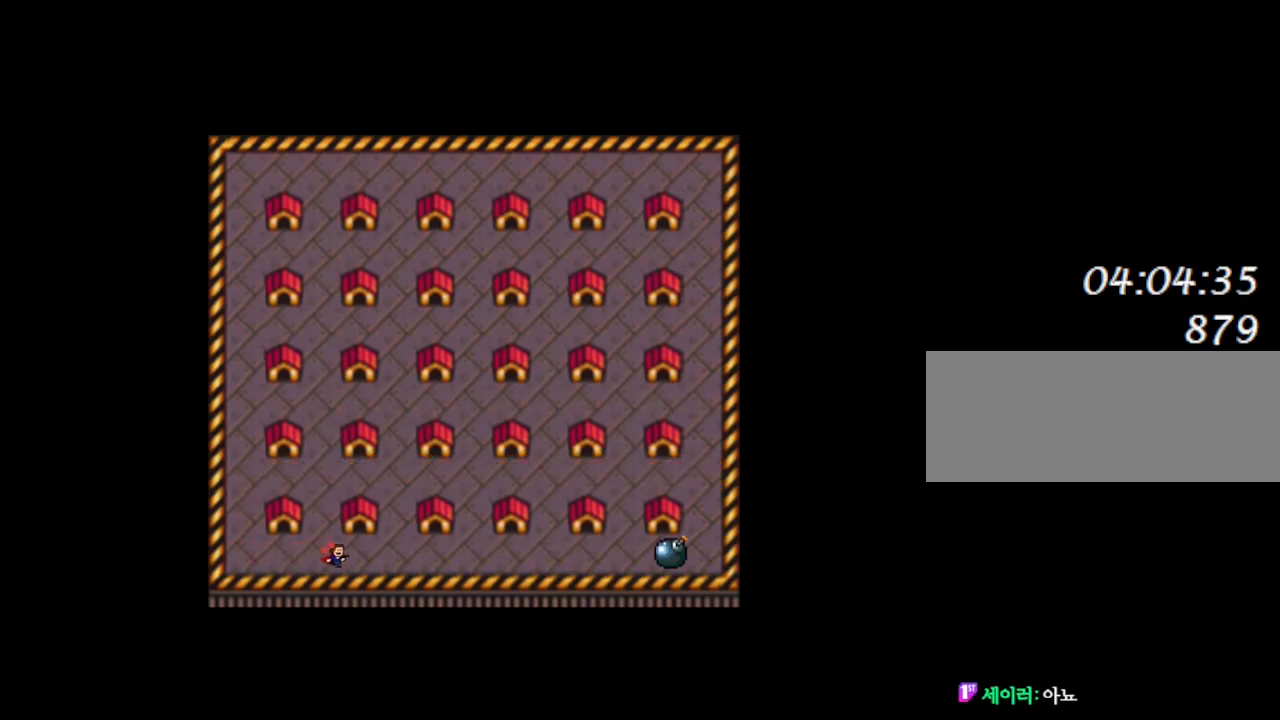
{"keys": ["right"], "events": []}
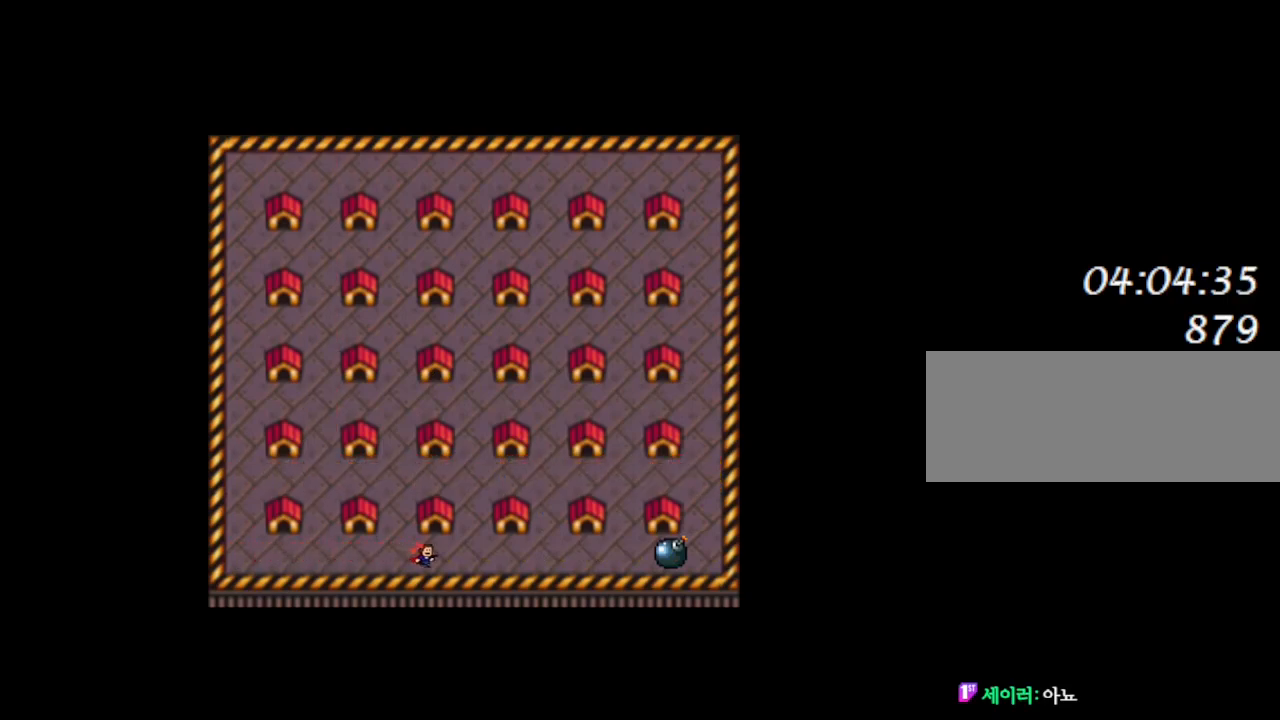
{"keys": ["right"], "events": []}
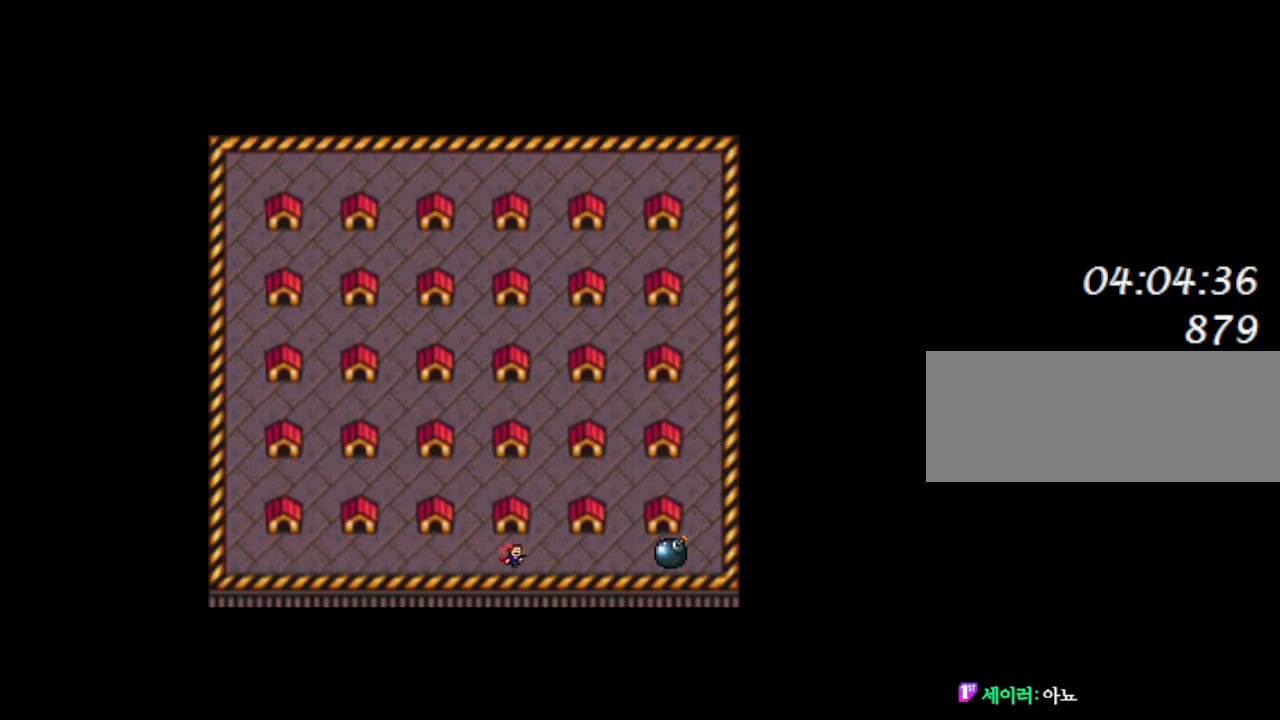
{"keys": ["right"], "events": []}
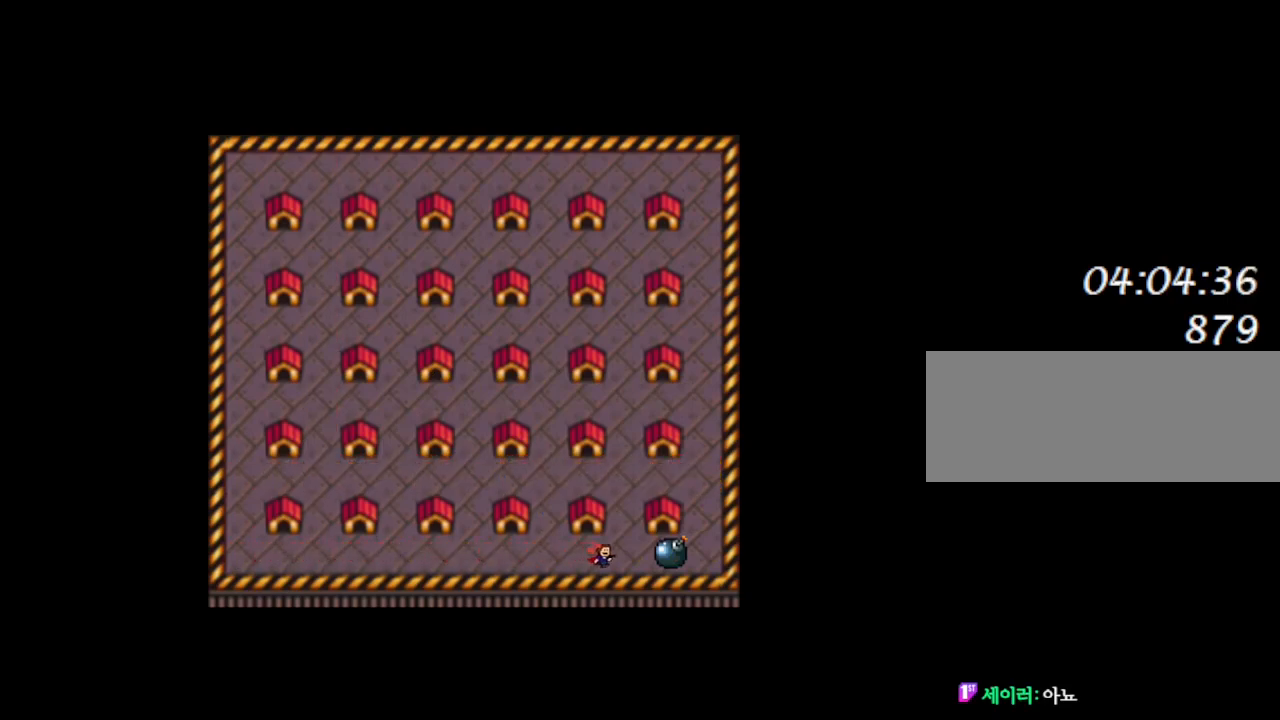
{"keys": [], "events": [[317, "right", "up"]]}
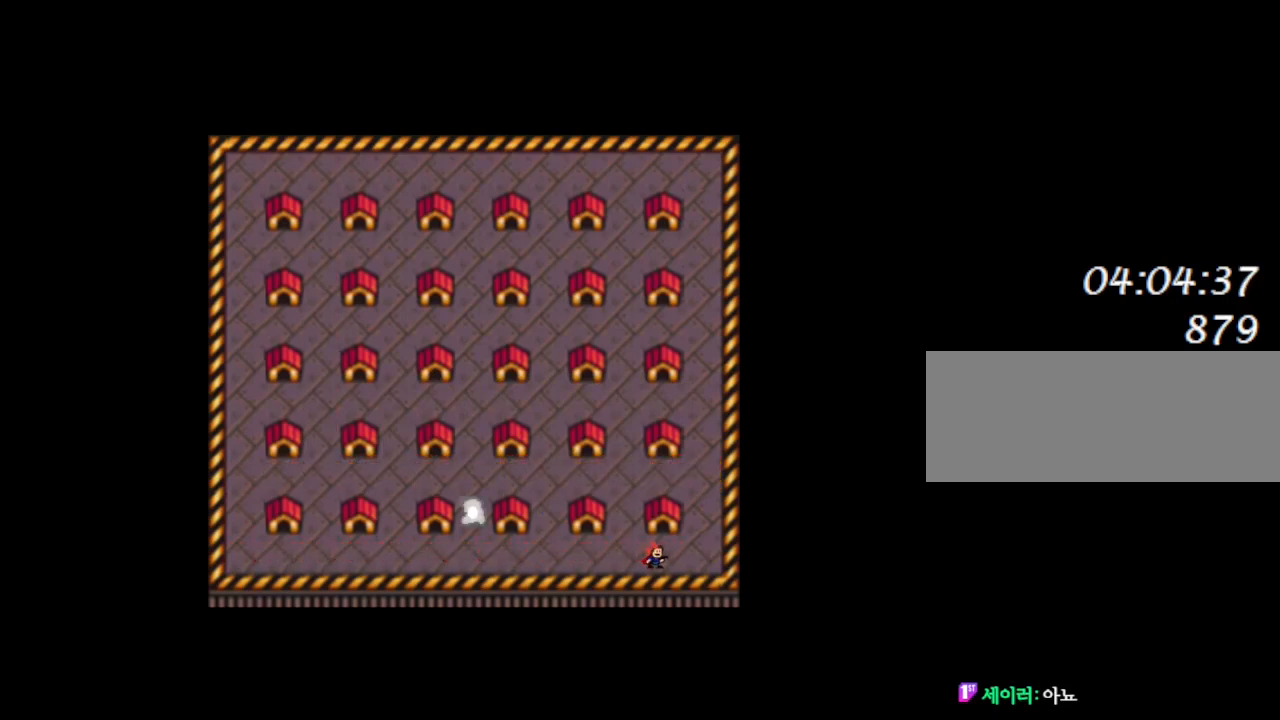
{"keys": ["left"], "events": [[67, "left", "down"]]}
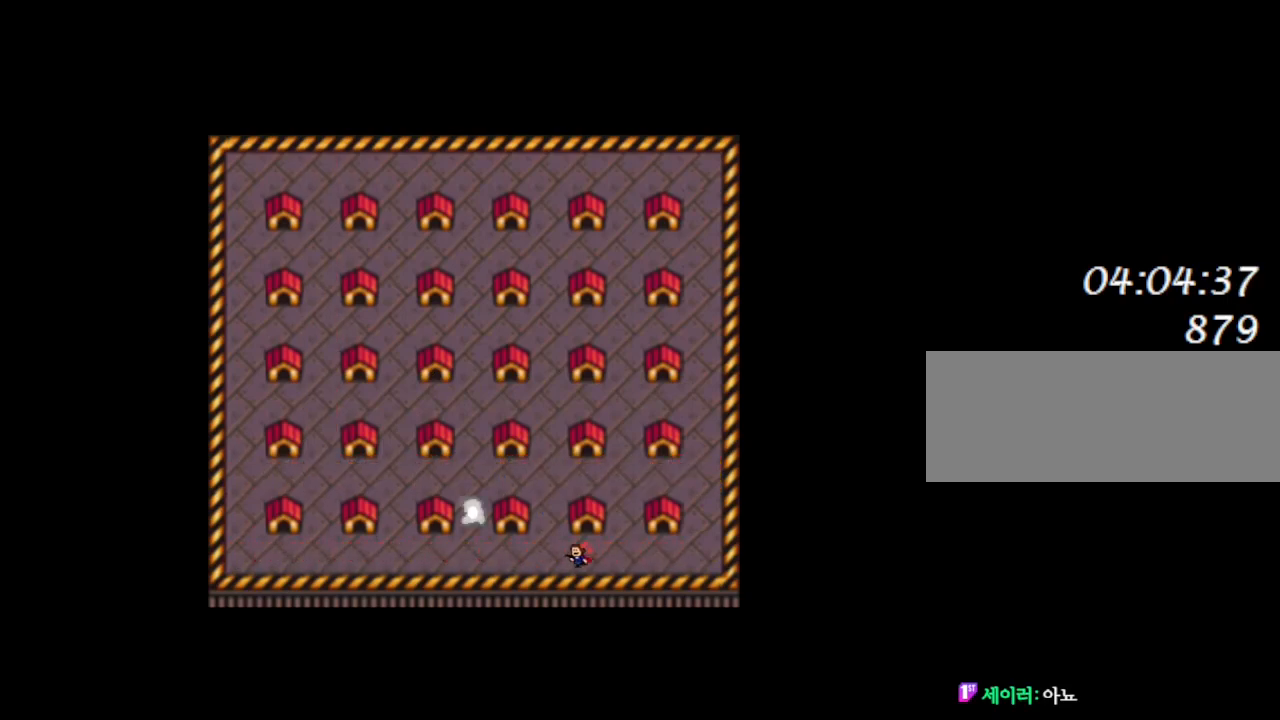
{"keys": ["left"], "events": []}
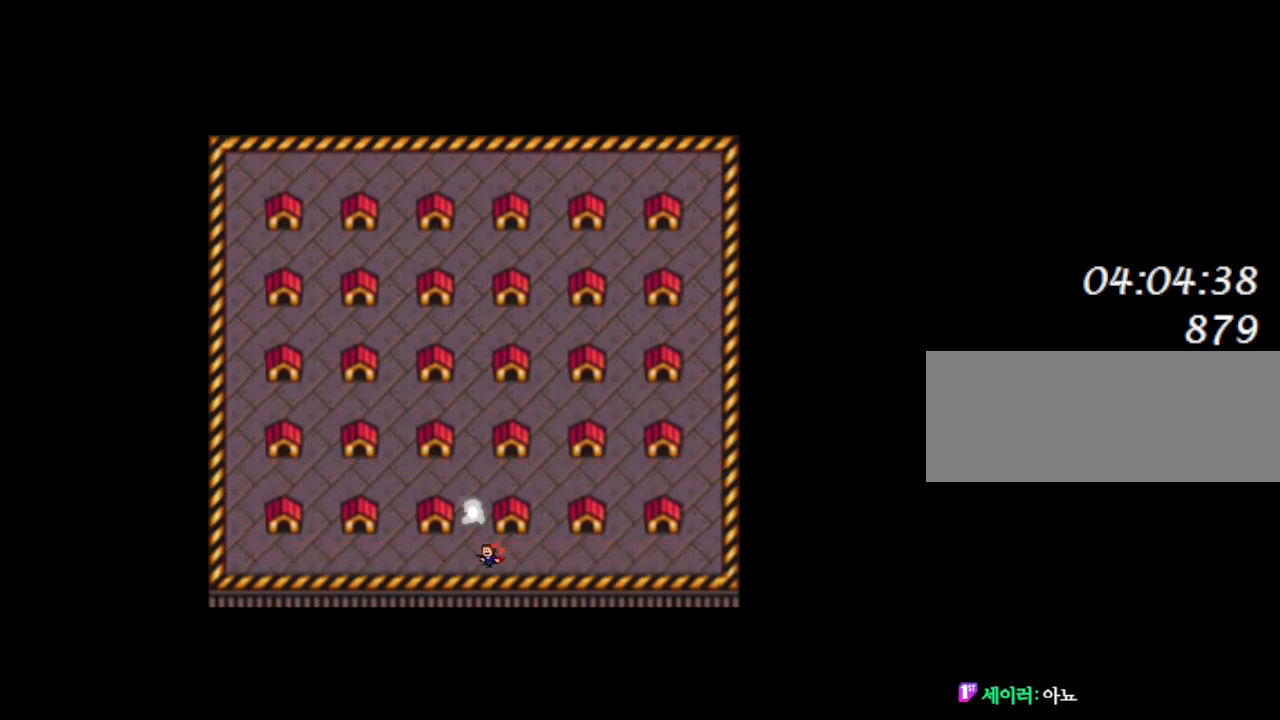
{"keys": [], "events": [[83, "left", "up"], [100, "l_up", "down"], [167, "l_up", "up"]]}
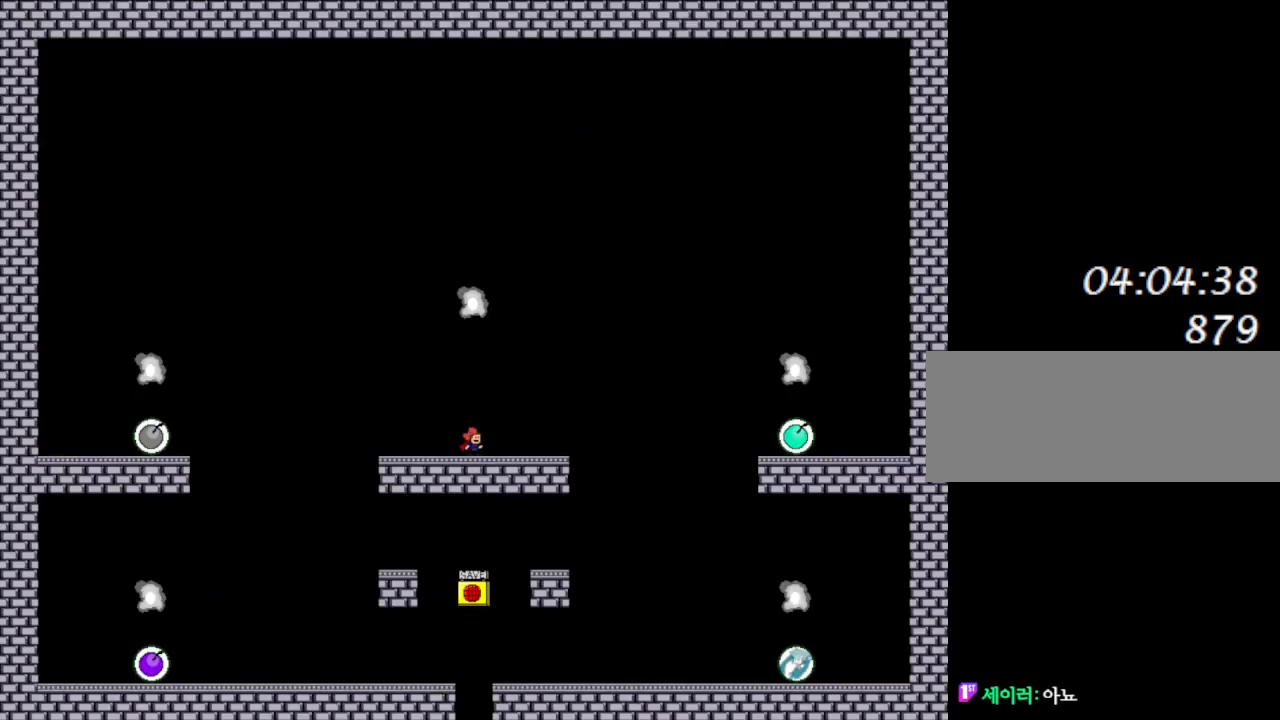
{"keys": ["left"], "events": [[200, "left", "down"]]}
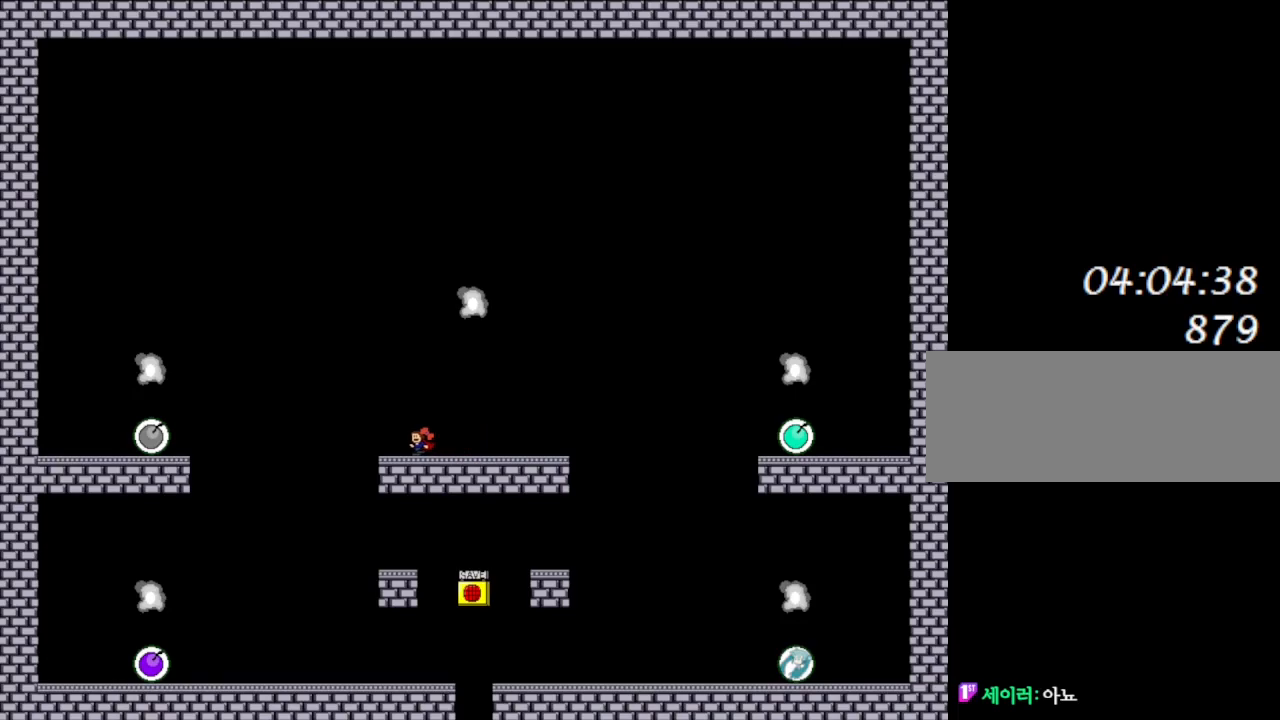
{"keys": ["right"], "events": [[383, "left", "up"], [400, "right", "down"]]}
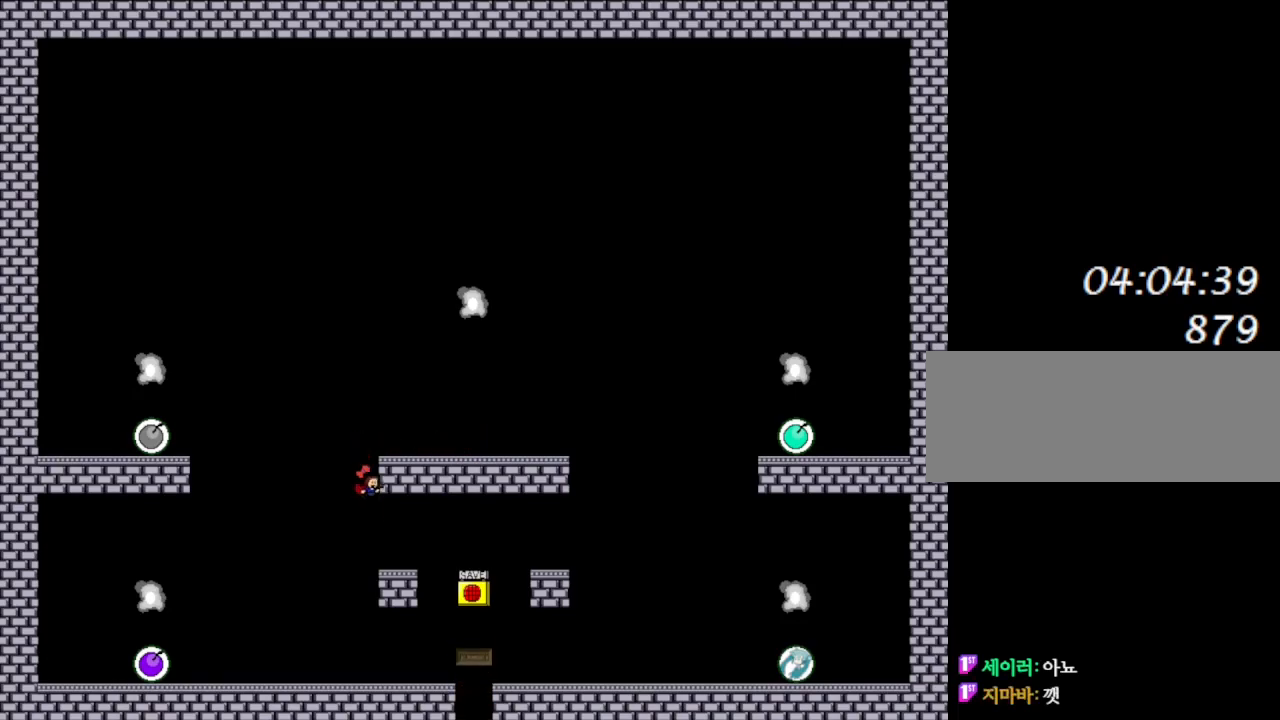
{"keys": [], "events": [[433, "right", "up"]]}
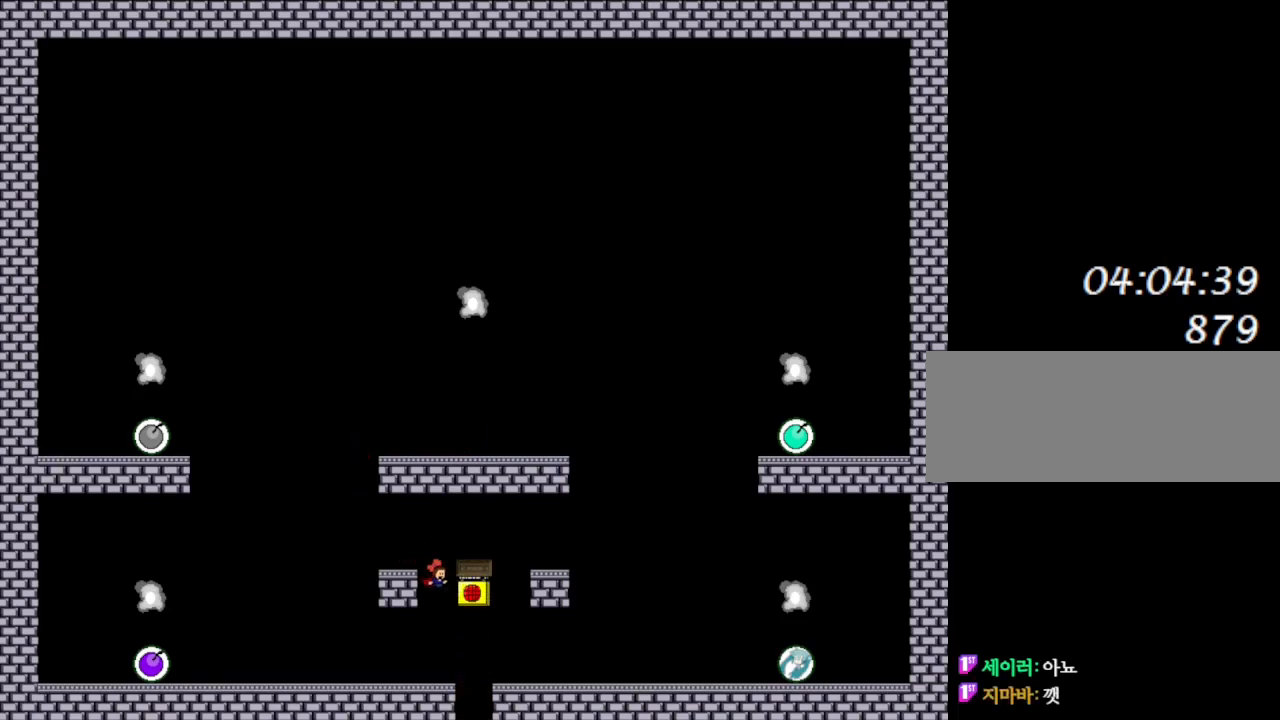
{"keys": ["right"], "events": [[17, "z", "down"], [183, "z", "up"], [283, "right", "down"]]}
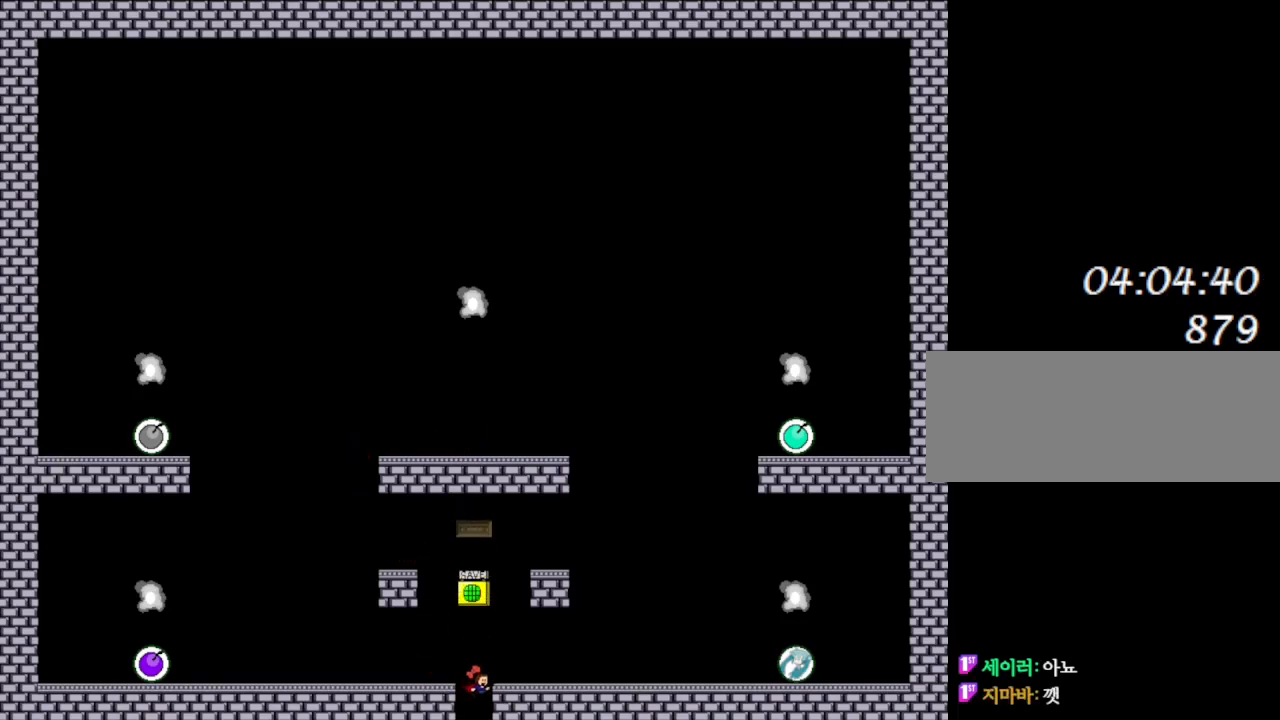
{"keys": [], "events": [[50, "right", "up"]]}
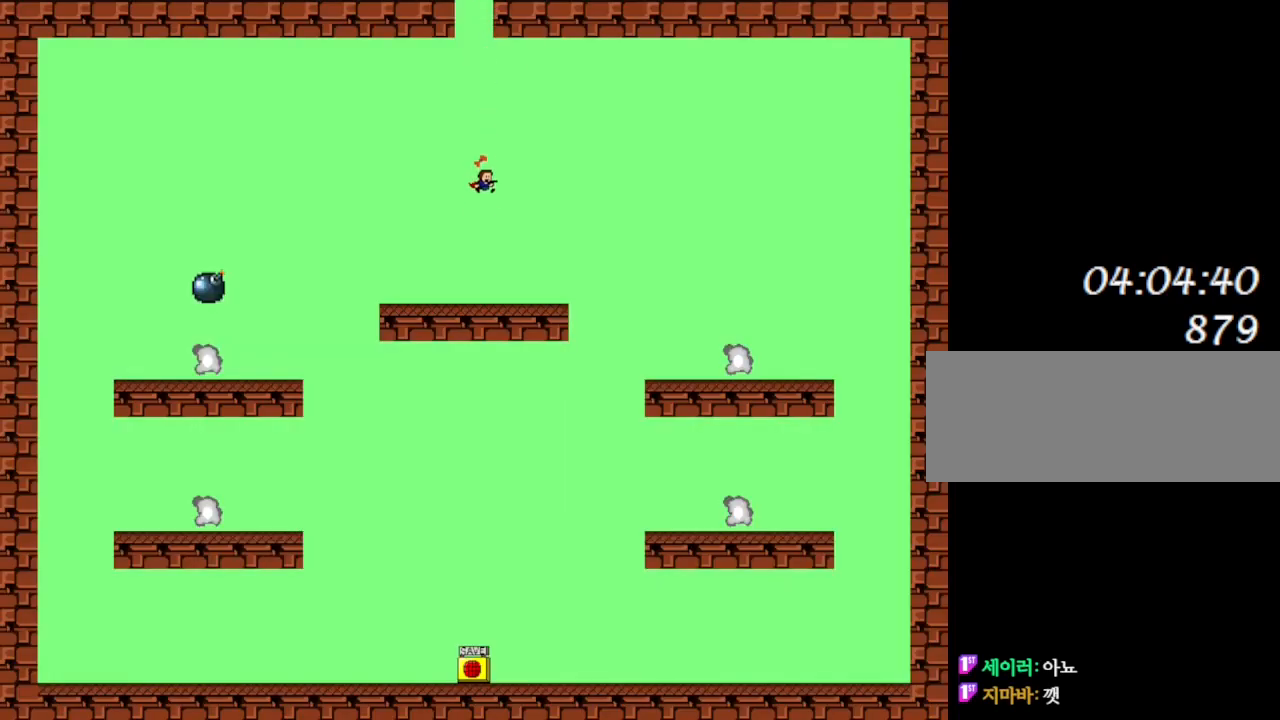
{"keys": ["left"], "events": [[167, "left", "down"]]}